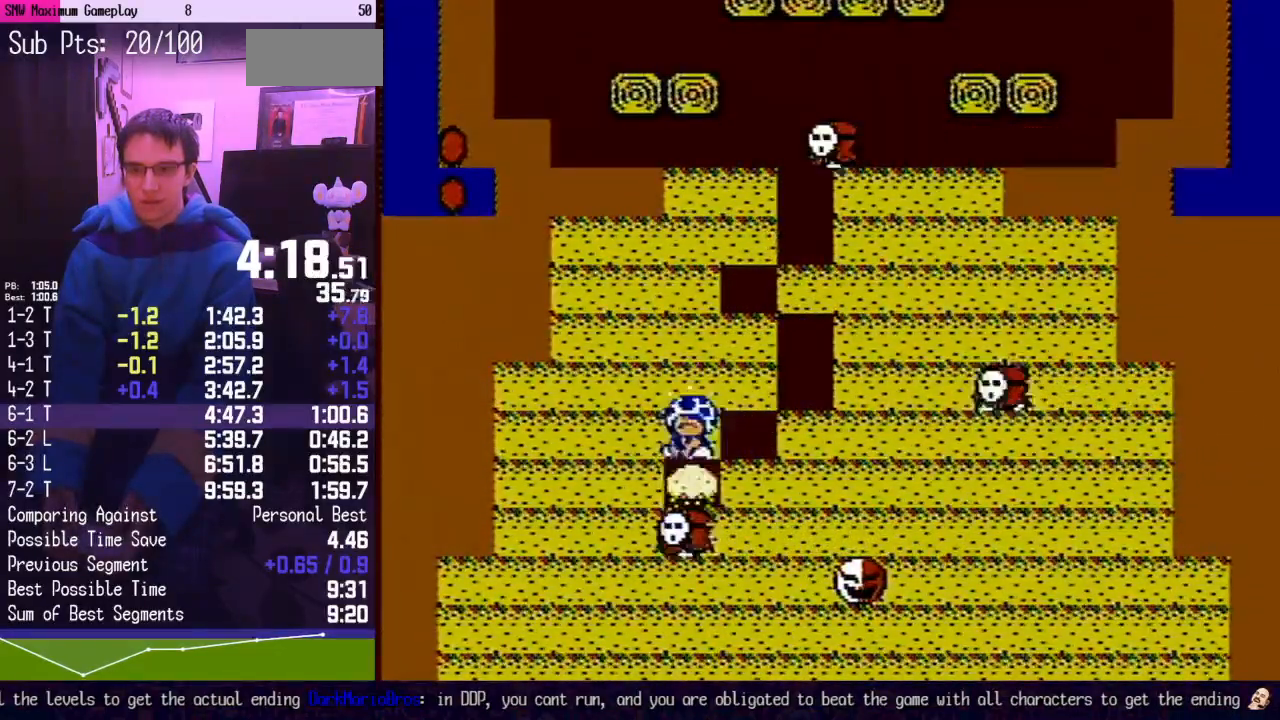
Gameplay with a controller (Nintendo layout); each line is a JSON object with the inputs held at the frame after it. "events" lists button and stick changes between this image and that frame as [ms after this image, input, new state], when the widget could be followed in between. Not read: L3 R3 SELECT.
{"buttons": [], "events": [[150, "B", "up"], [300, "DPAD_RIGHT", "down"], [483, "DPAD_RIGHT", "up"]]}
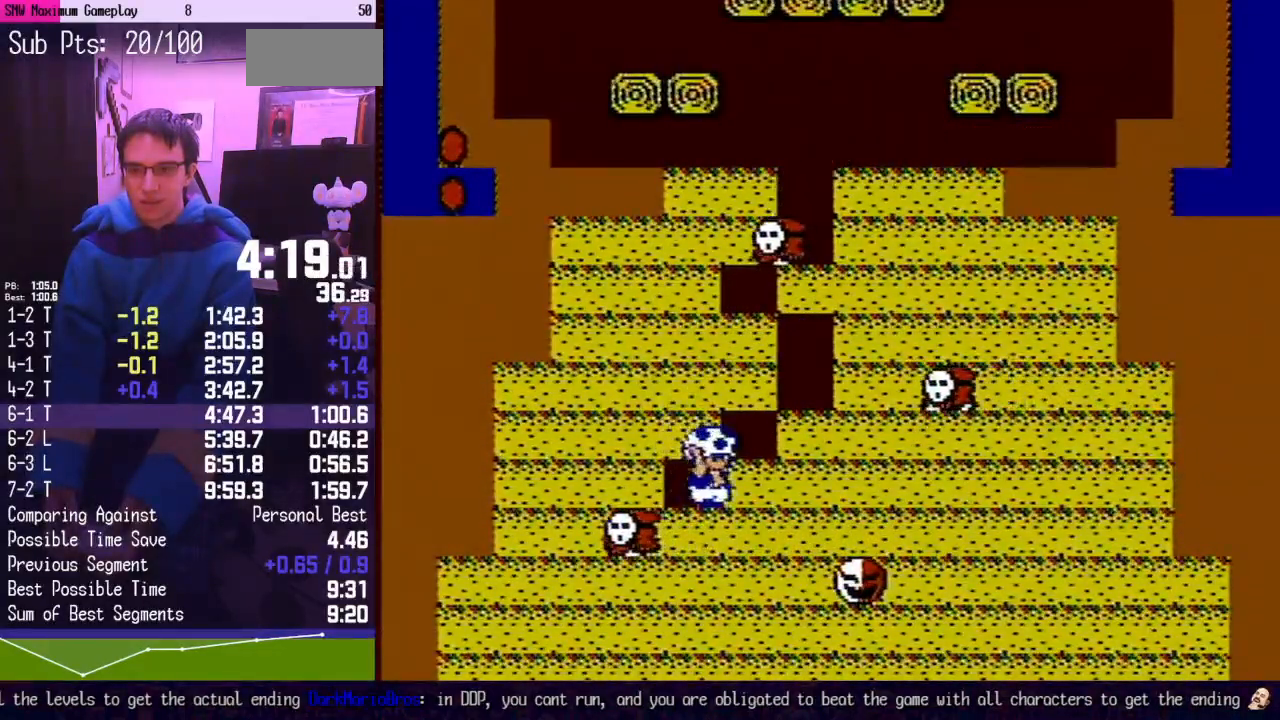
{"buttons": ["B"], "events": [[83, "B", "down"], [233, "B", "up"], [333, "DPAD_LEFT", "down"], [417, "B", "down"], [417, "DPAD_LEFT", "up"]]}
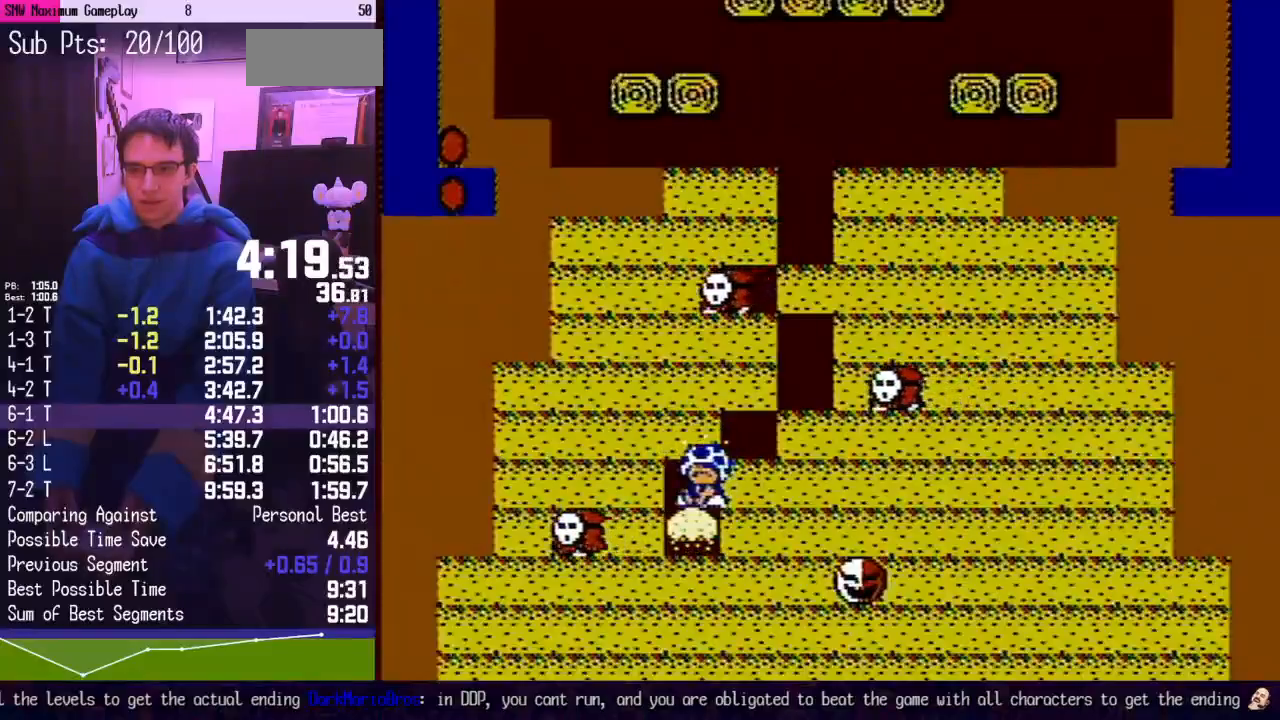
{"buttons": [], "events": [[83, "B", "up"], [167, "DPAD_RIGHT", "down"], [400, "DPAD_RIGHT", "up"]]}
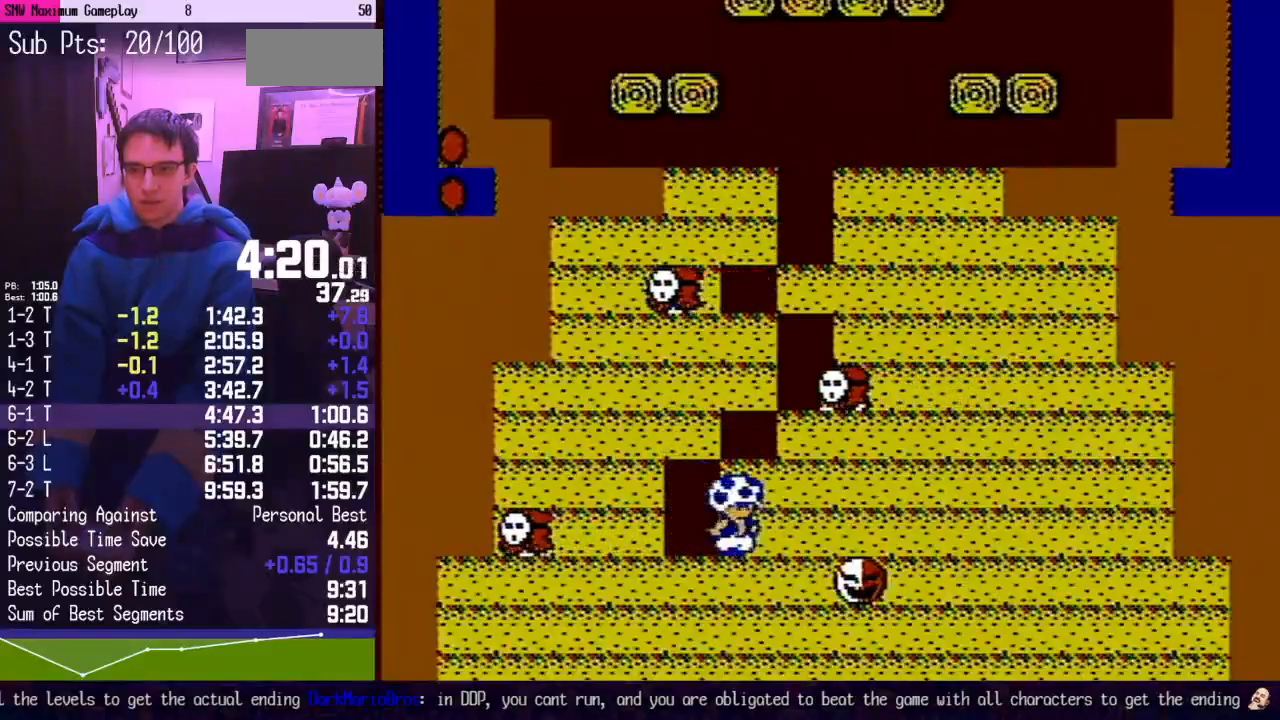
{"buttons": ["DPAD_RIGHT"], "events": [[17, "B", "down"], [150, "B", "up"], [233, "DPAD_RIGHT", "down"]]}
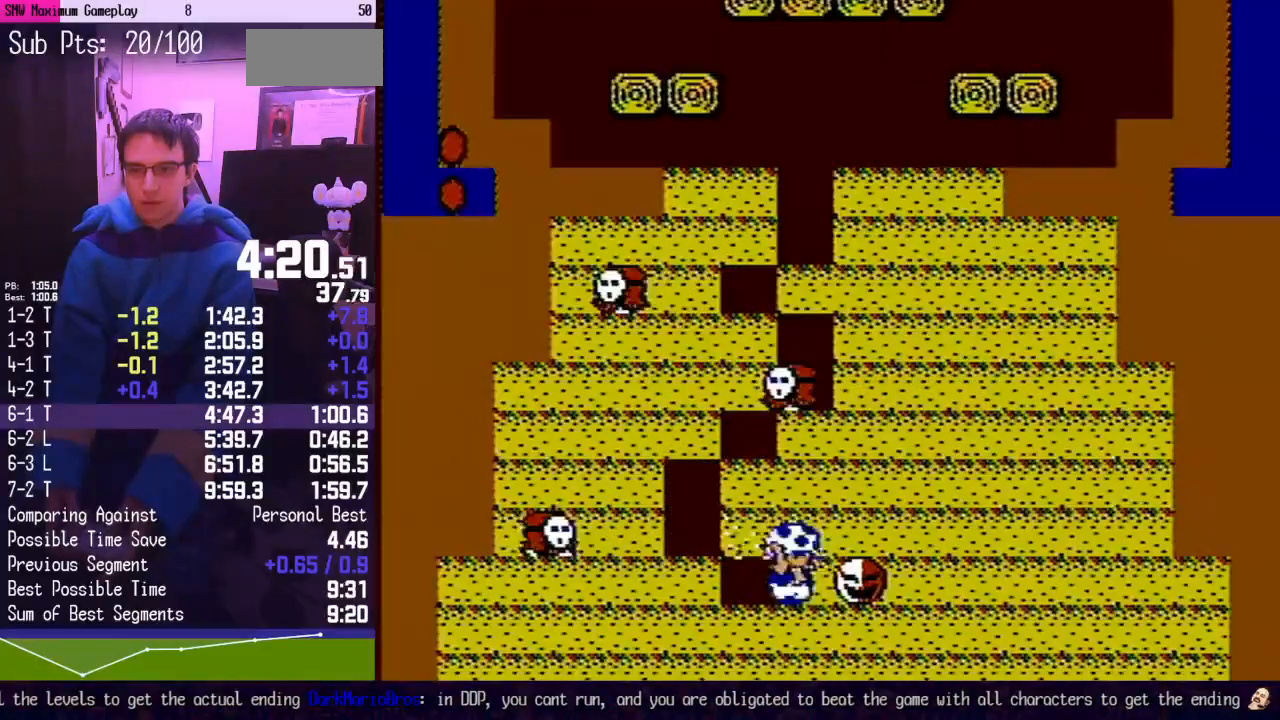
{"buttons": ["DPAD_LEFT"], "events": [[17, "DPAD_RIGHT", "up"], [117, "B", "down"], [267, "B", "up"], [267, "DPAD_LEFT", "down"]]}
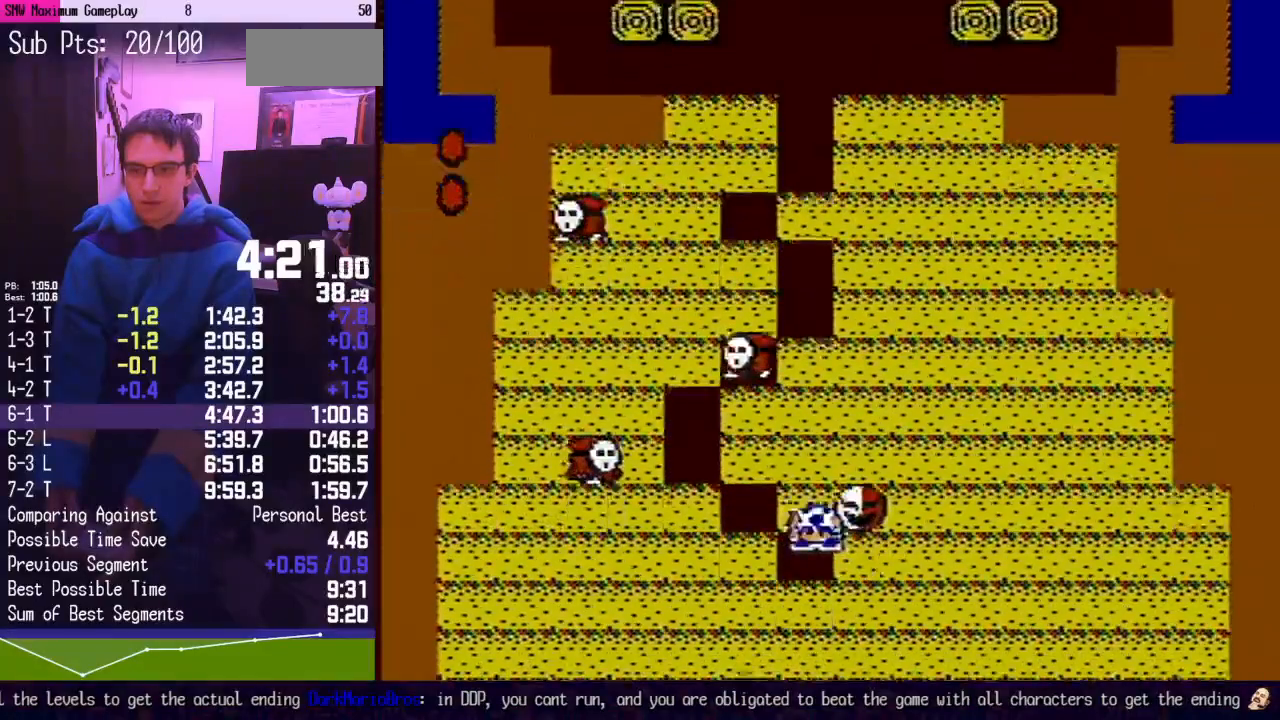
{"buttons": ["DPAD_LEFT"], "events": [[150, "DPAD_LEFT", "up"], [400, "DPAD_LEFT", "down"]]}
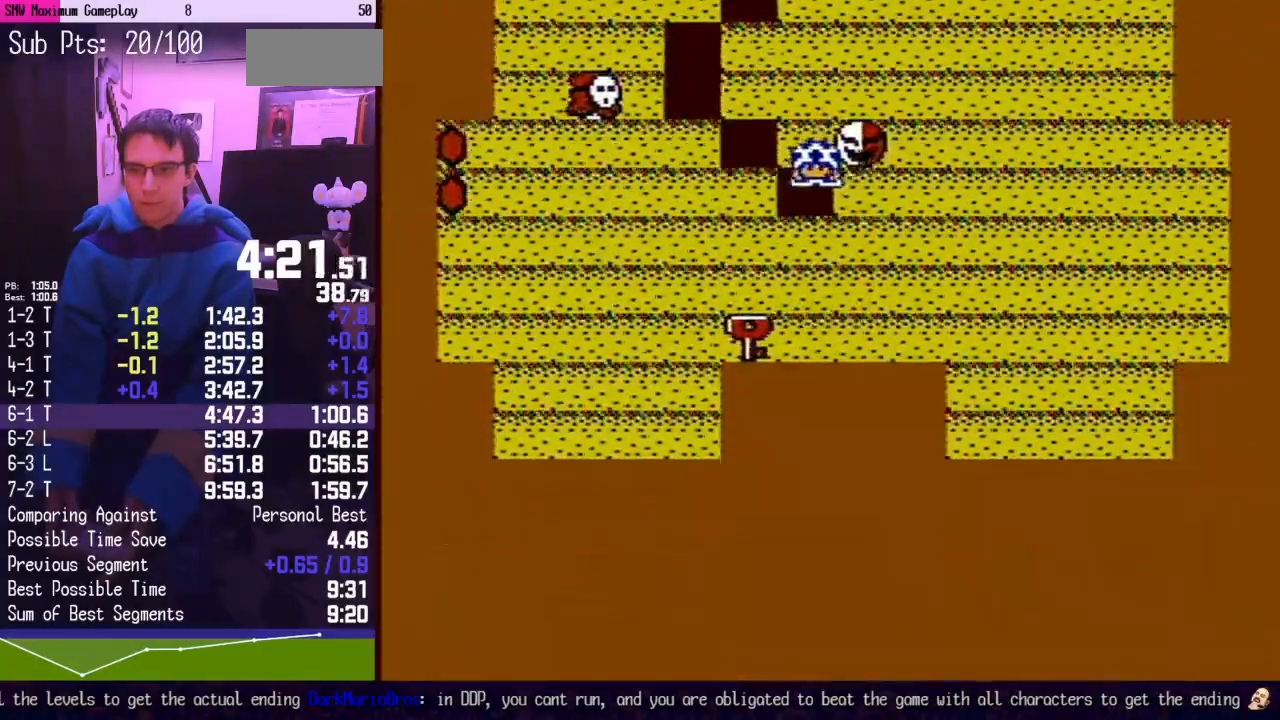
{"buttons": ["DPAD_LEFT"], "events": [[117, "DPAD_LEFT", "up"], [200, "B", "down"], [333, "B", "up"], [450, "DPAD_LEFT", "down"]]}
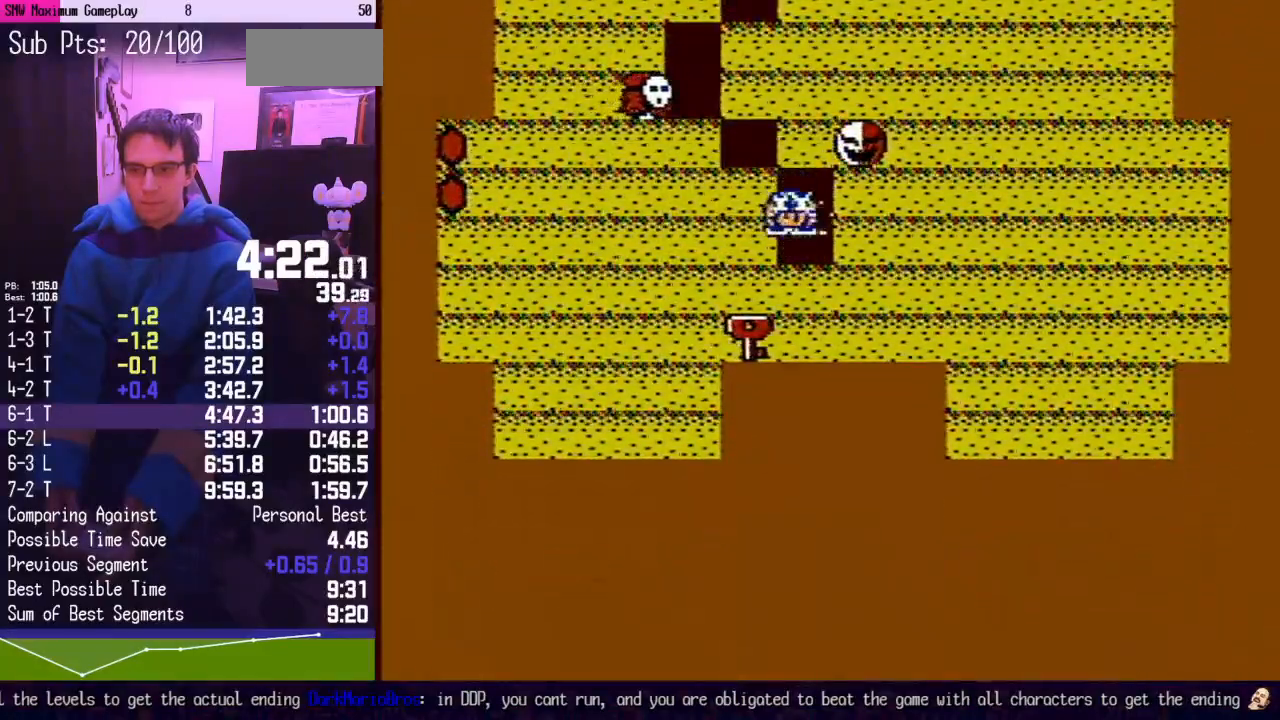
{"buttons": [], "events": [[167, "DPAD_LEFT", "up"], [300, "B", "down"], [417, "B", "up"]]}
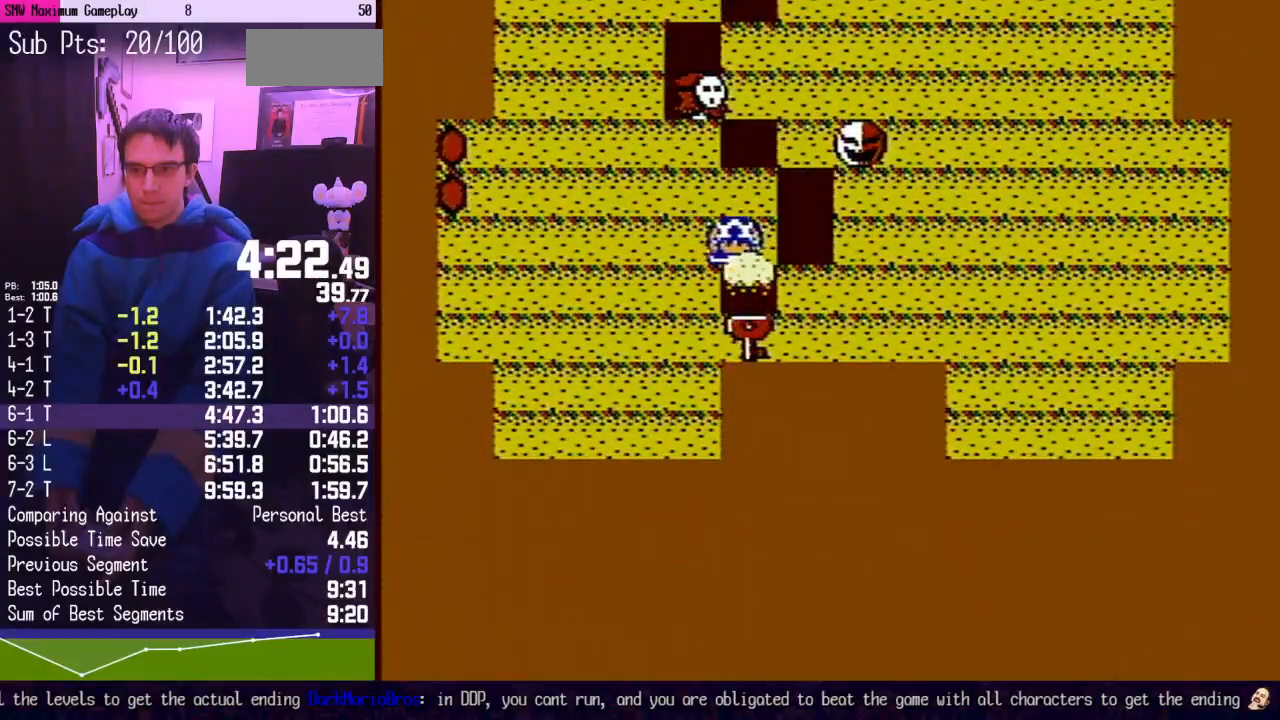
{"buttons": ["B"], "events": [[167, "DPAD_RIGHT", "down"], [300, "DPAD_RIGHT", "up"], [367, "B", "down"]]}
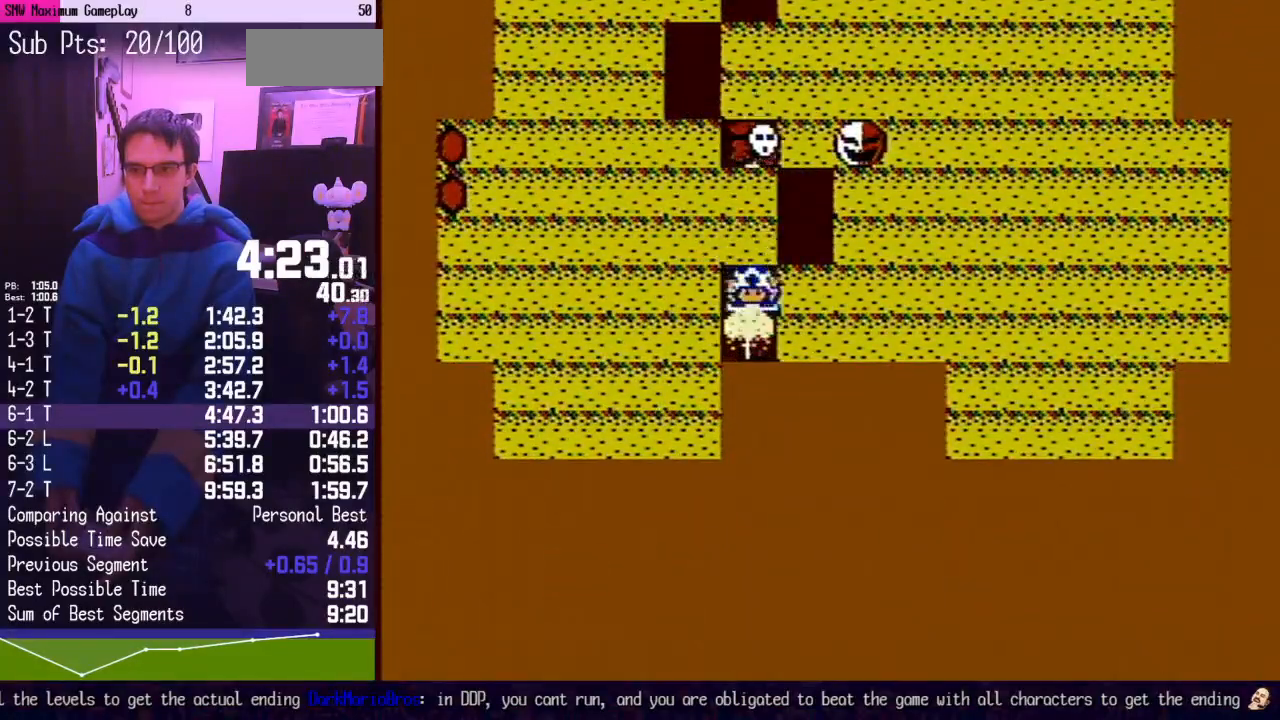
{"buttons": ["B", "DPAD_RIGHT"], "events": [[117, "B", "up"], [400, "B", "down"], [450, "DPAD_RIGHT", "down"]]}
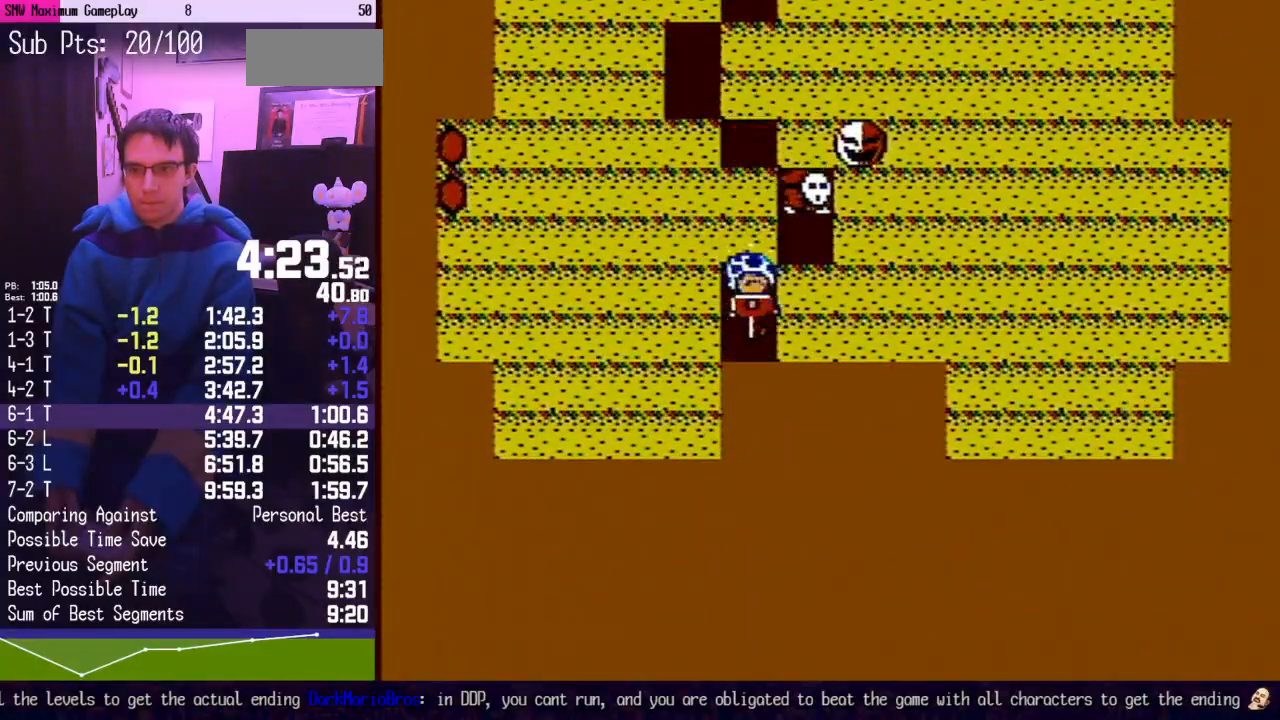
{"buttons": ["A", "B", "DPAD_LEFT"], "events": [[450, "A", "down"], [450, "DPAD_RIGHT", "up"], [483, "DPAD_LEFT", "down"]]}
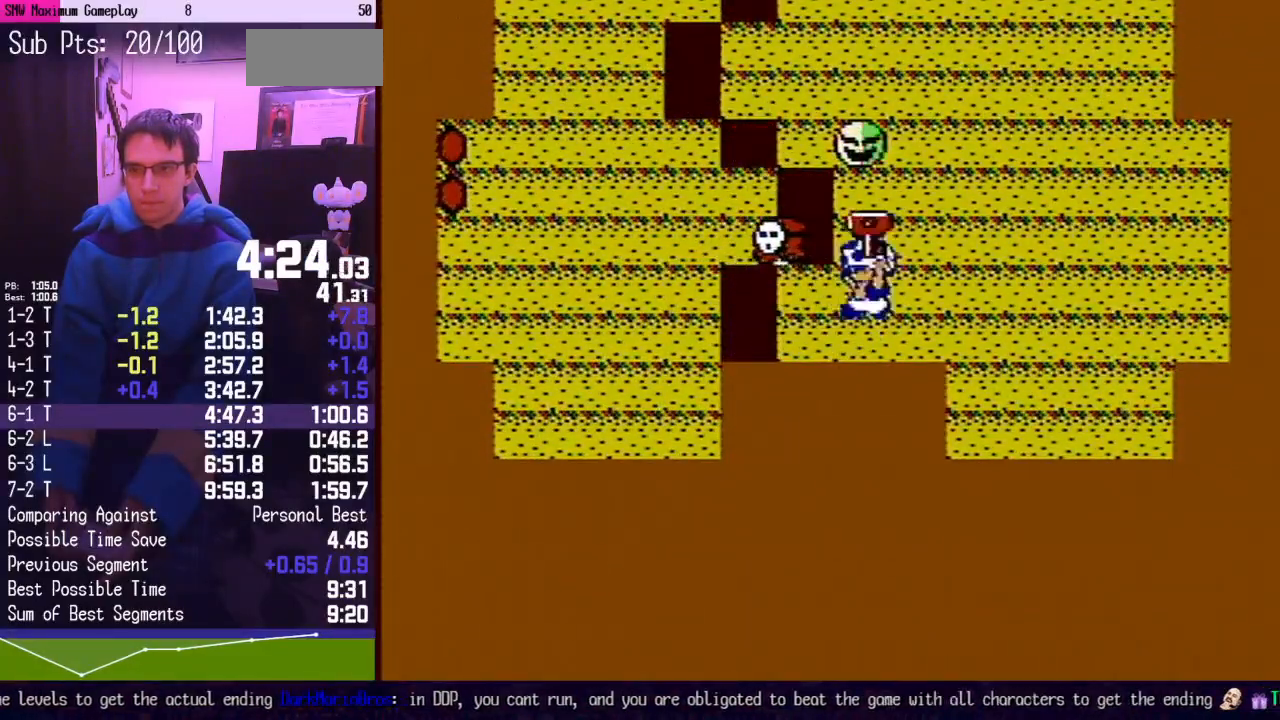
{"buttons": ["A", "B"], "events": [[150, "A", "up"], [200, "DPAD_LEFT", "up"], [400, "A", "down"]]}
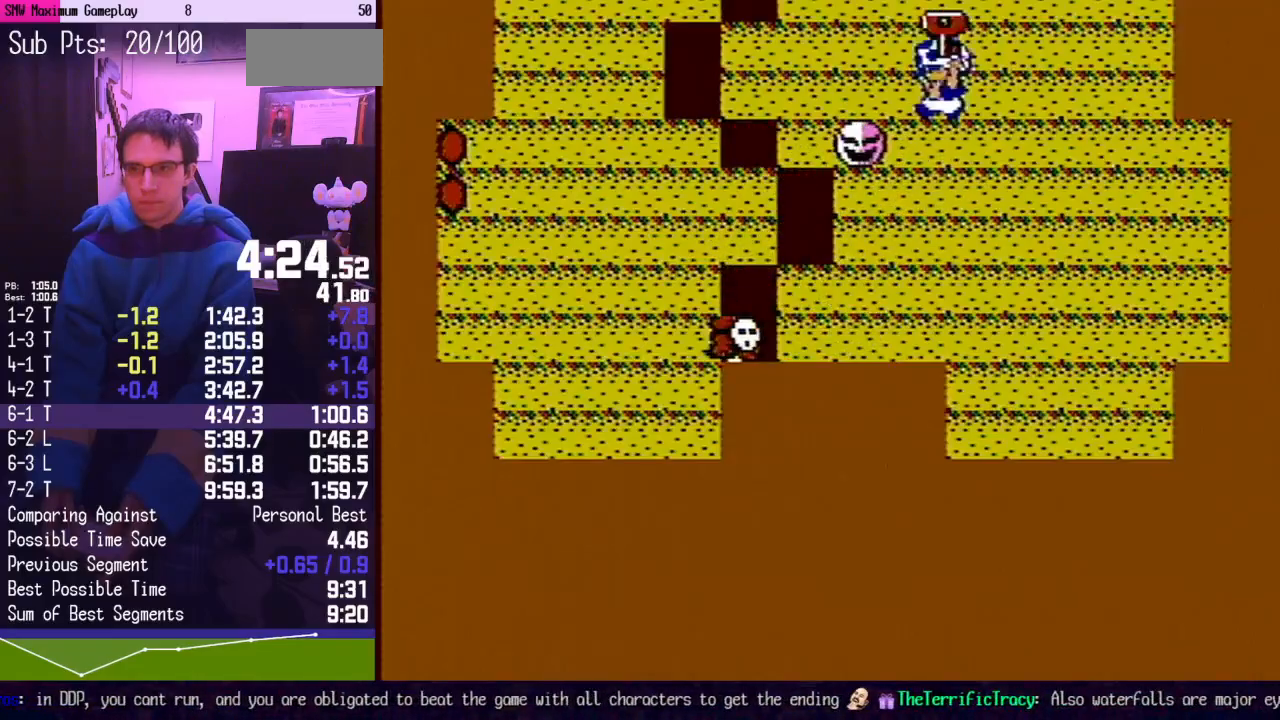
{"buttons": ["B"], "events": [[150, "A", "up"]]}
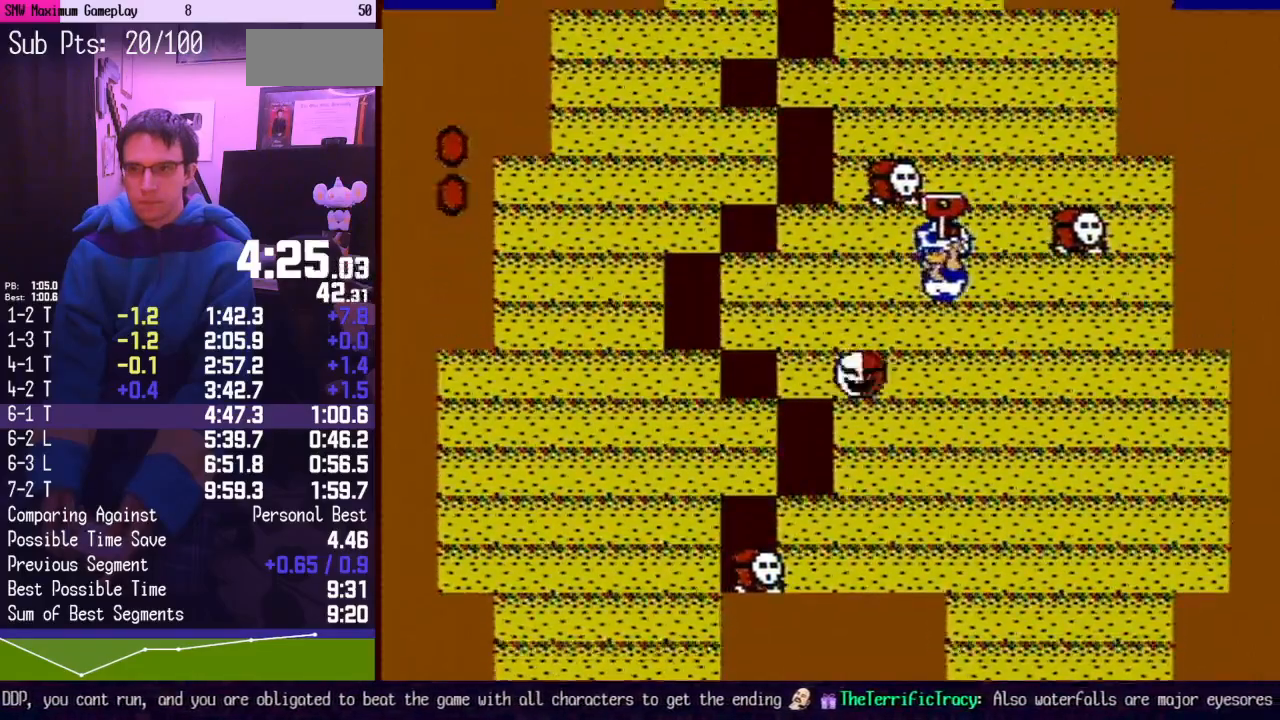
{"buttons": ["A", "B", "DPAD_RIGHT"], "events": [[300, "DPAD_RIGHT", "down"], [483, "A", "down"]]}
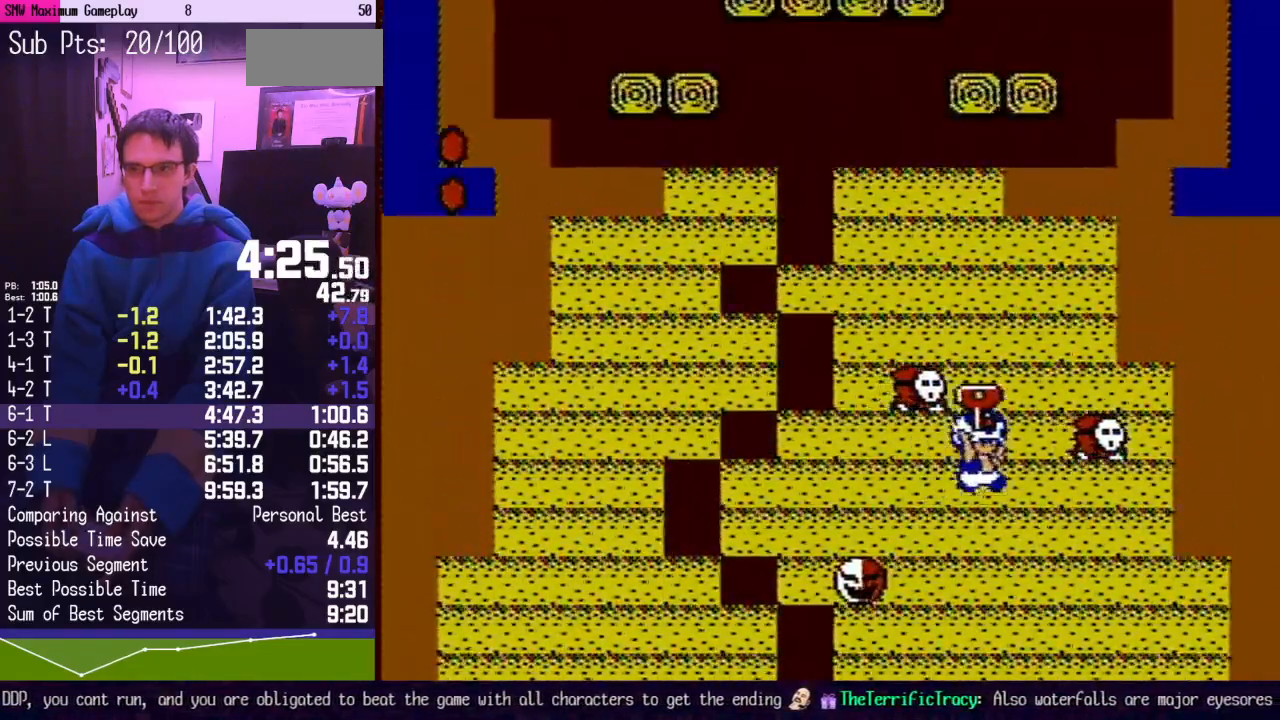
{"buttons": ["A", "B", "DPAD_RIGHT"], "events": [[17, "DPAD_RIGHT", "up"], [50, "DPAD_LEFT", "down"], [367, "A", "up"], [450, "DPAD_LEFT", "up"], [483, "A", "down"], [483, "DPAD_RIGHT", "down"]]}
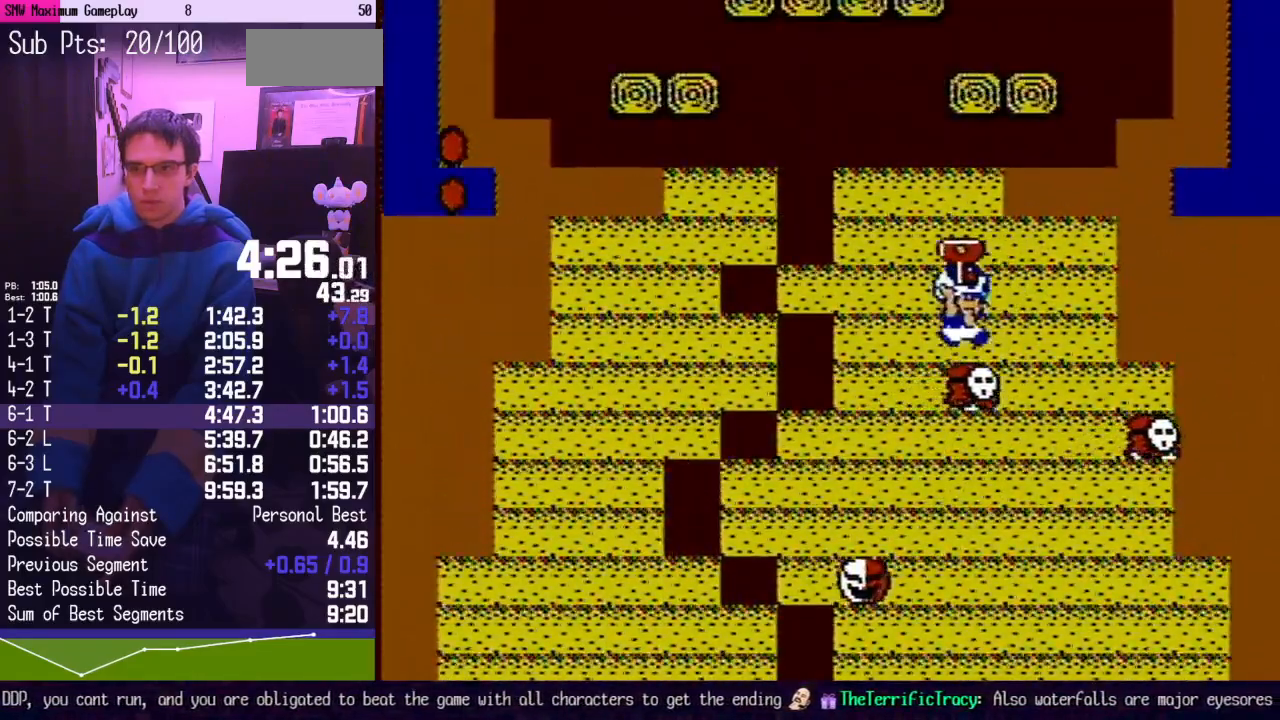
{"buttons": ["A", "B"], "events": [[200, "A", "up"], [200, "DPAD_RIGHT", "up"], [417, "A", "down"]]}
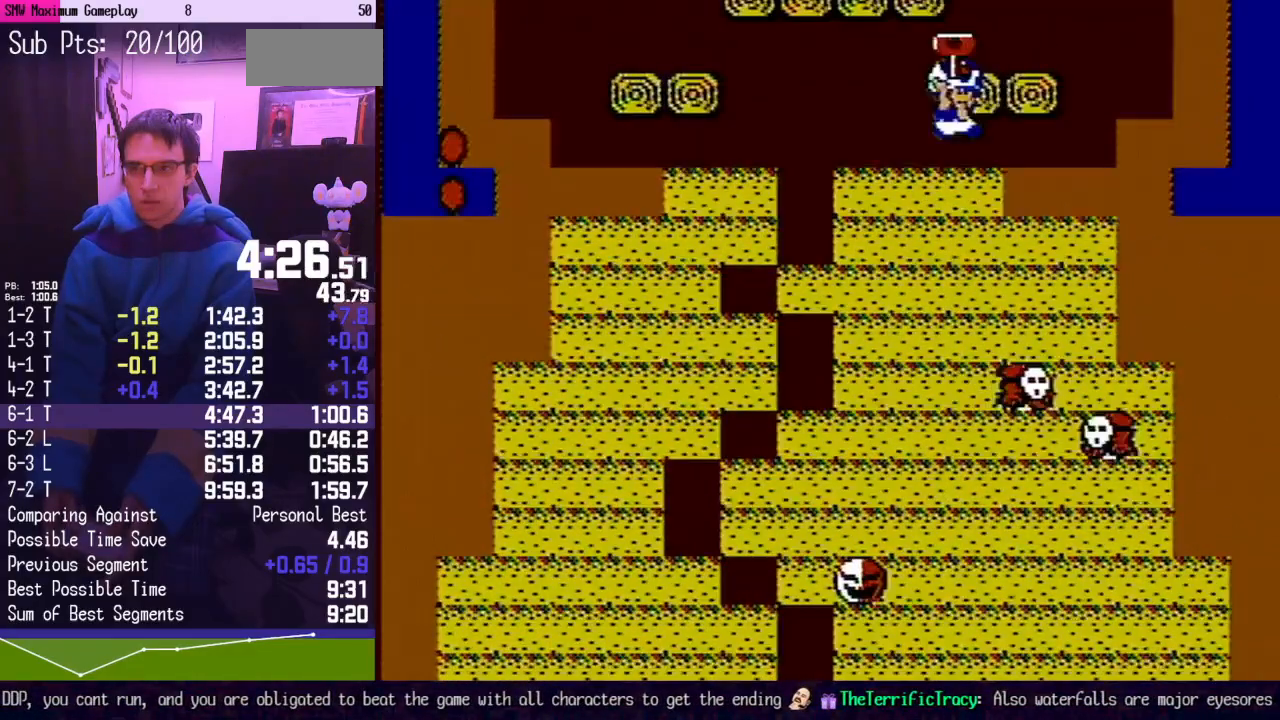
{"buttons": ["B"], "events": [[200, "A", "up"]]}
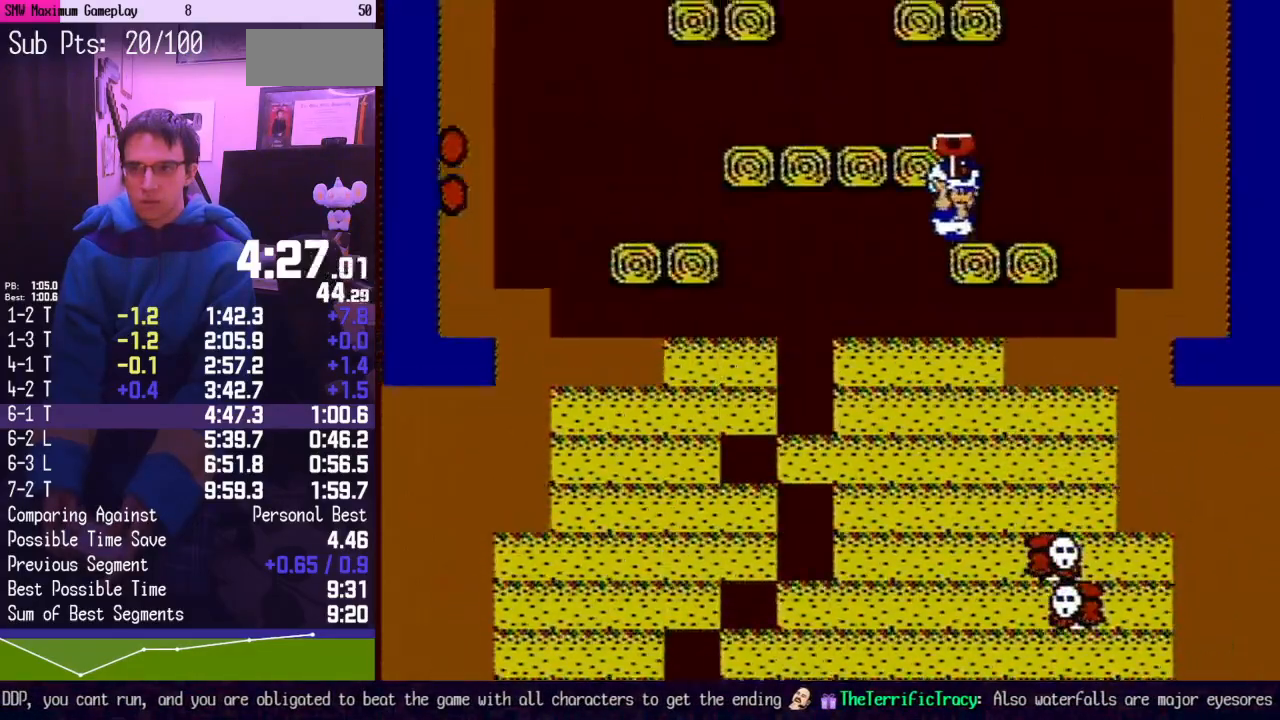
{"buttons": ["B", "DPAD_LEFT"], "events": [[417, "A", "down"], [417, "DPAD_LEFT", "down"], [483, "A", "up"]]}
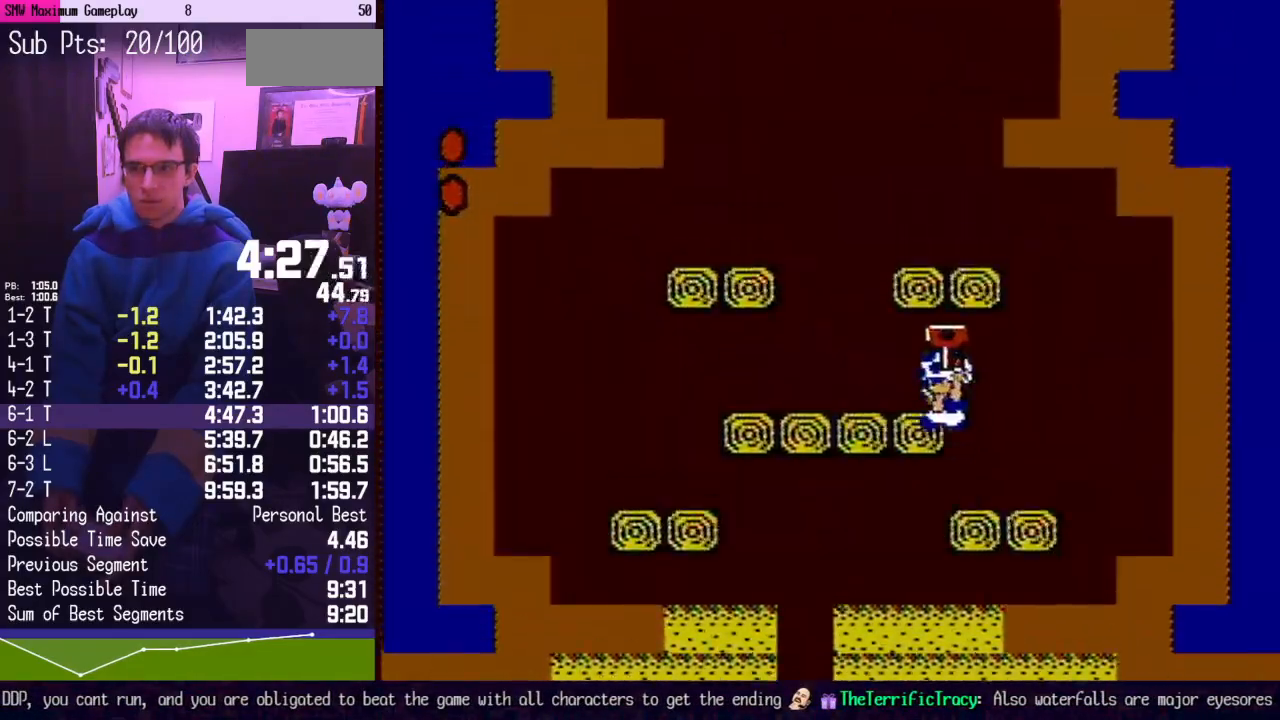
{"buttons": ["A", "B"], "events": [[17, "DPAD_LEFT", "up"], [117, "DPAD_RIGHT", "down"], [200, "DPAD_RIGHT", "up"], [300, "A", "down"]]}
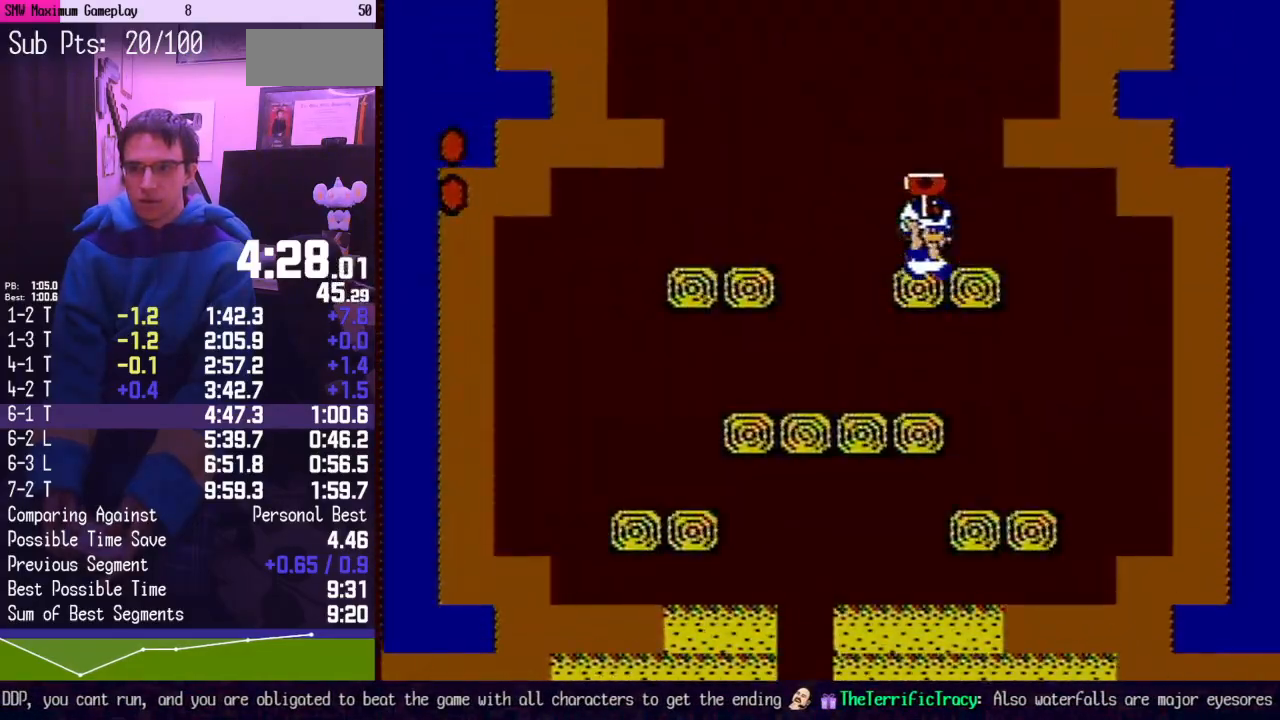
{"buttons": ["B", "DPAD_RIGHT"], "events": [[83, "A", "up"], [167, "A", "down"], [167, "DPAD_RIGHT", "down"], [450, "A", "up"]]}
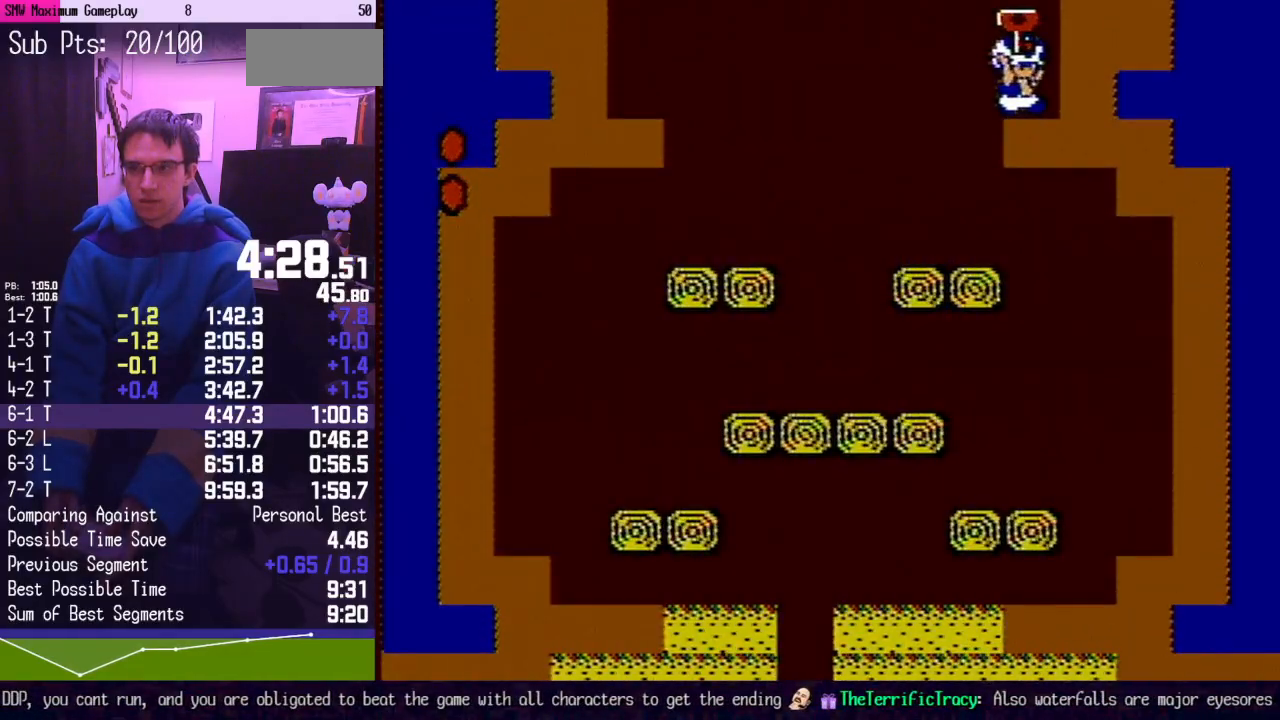
{"buttons": ["B", "DPAD_RIGHT"], "events": [[50, "A", "down"], [450, "A", "up"]]}
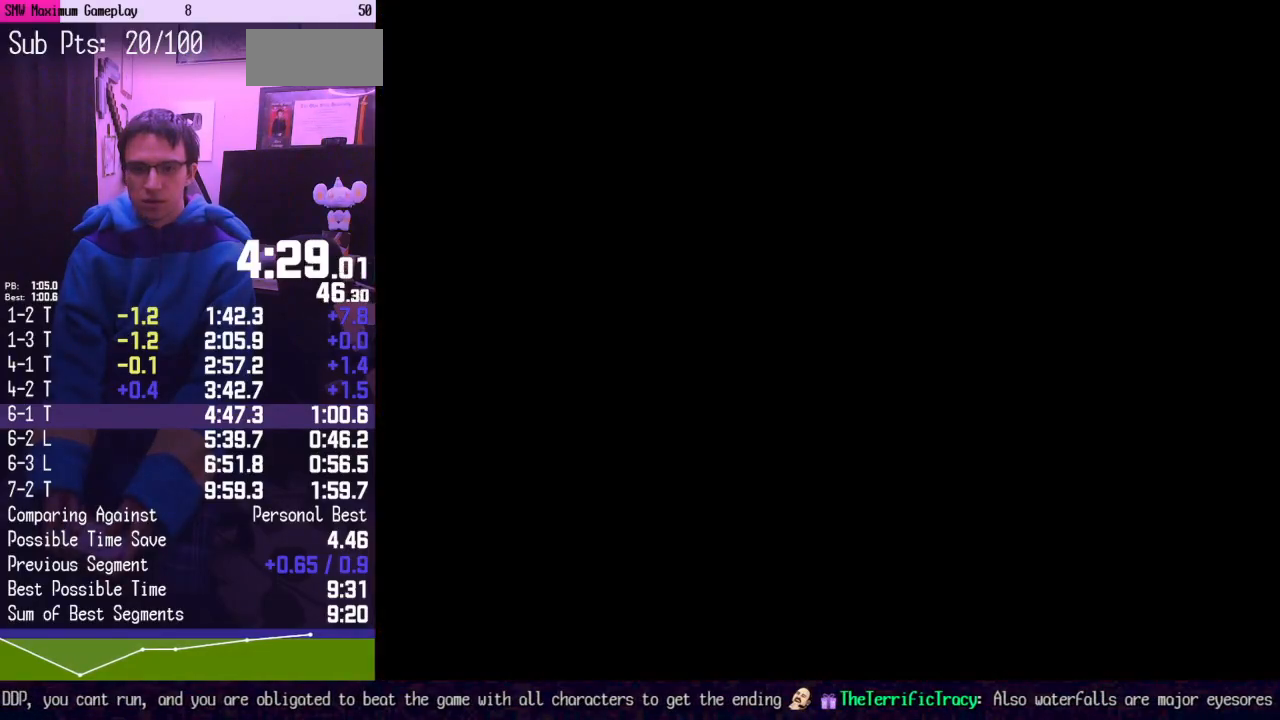
{"buttons": ["B", "DPAD_RIGHT"], "events": []}
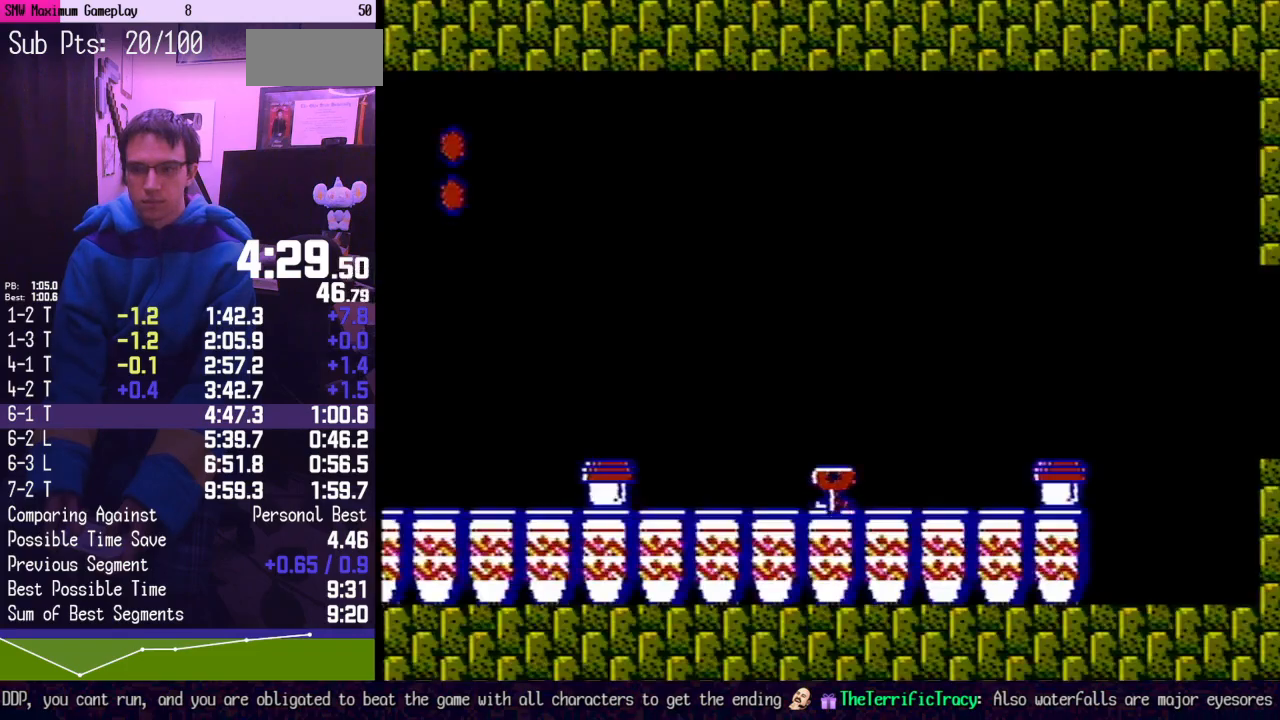
{"buttons": ["B", "DPAD_RIGHT"], "events": [[367, "A", "down"], [483, "A", "up"]]}
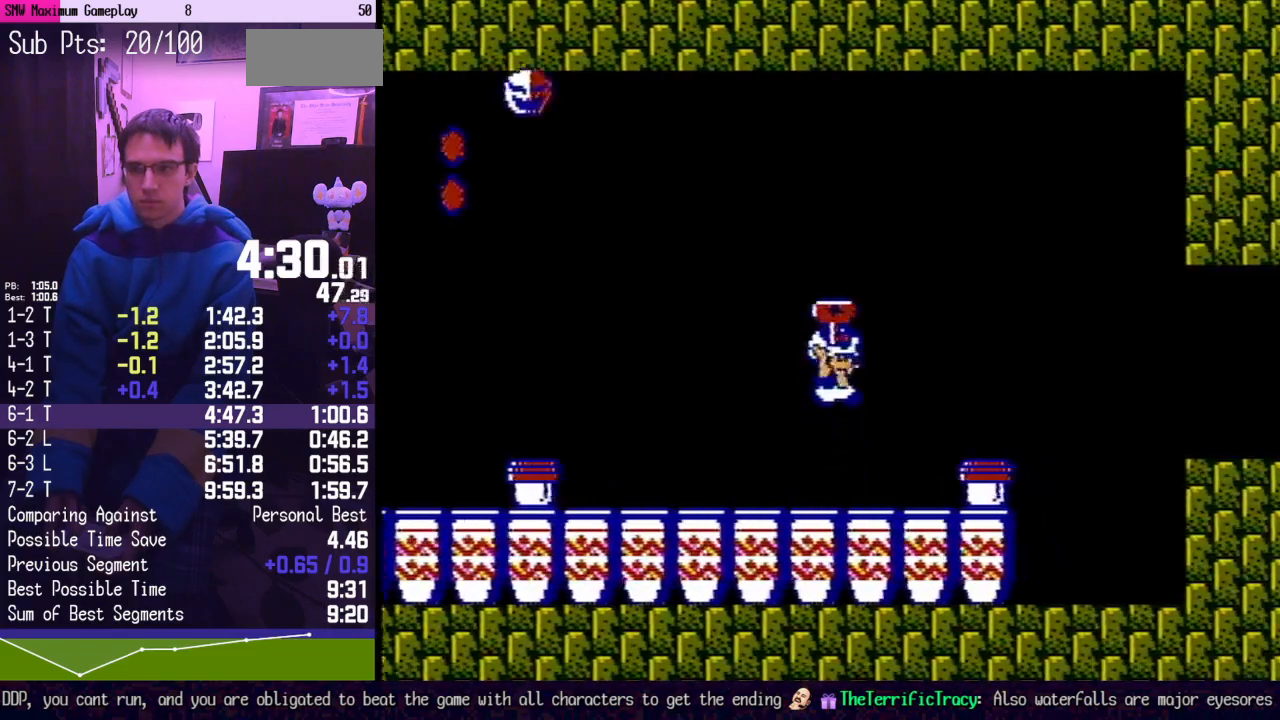
{"buttons": ["B", "DPAD_DOWN", "DPAD_RIGHT"], "events": [[300, "DPAD_DOWN", "down"], [333, "DPAD_RIGHT", "up"], [367, "A", "down"], [400, "A", "up"], [400, "DPAD_RIGHT", "down"]]}
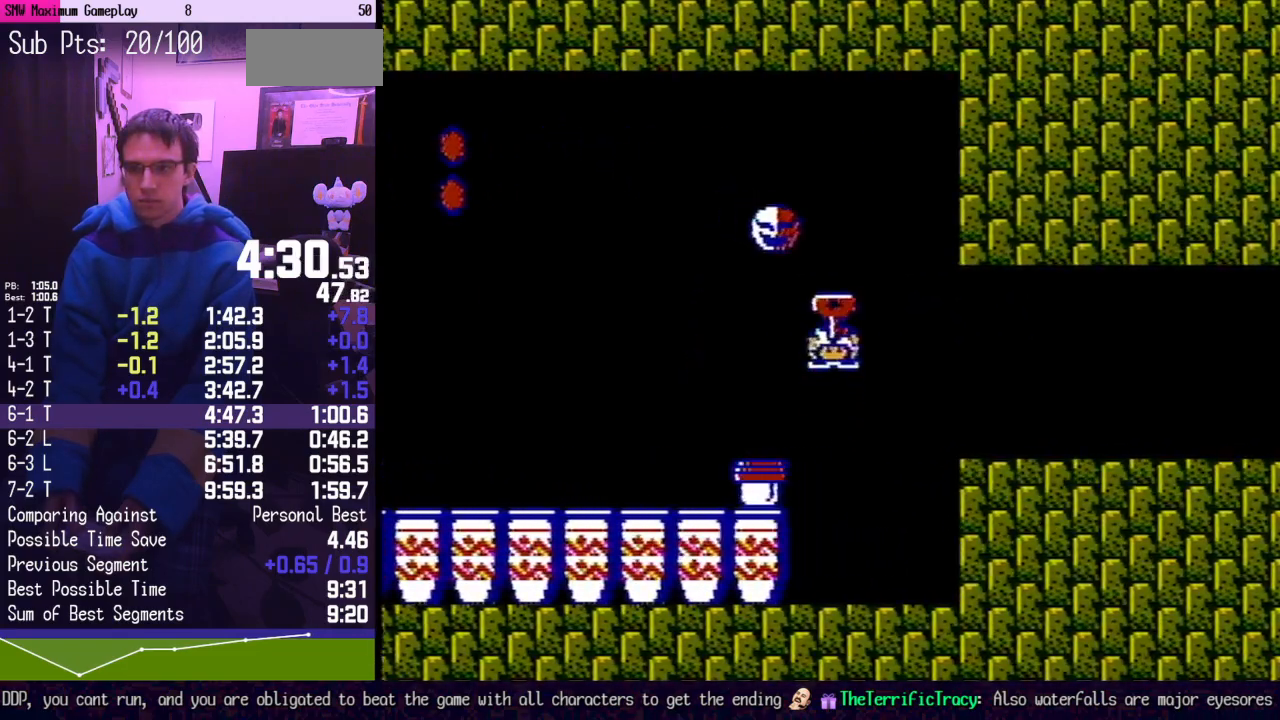
{"buttons": ["A", "B", "DPAD_RIGHT"], "events": [[17, "DPAD_DOWN", "up"], [83, "A", "down"], [300, "A", "up"], [400, "A", "down"]]}
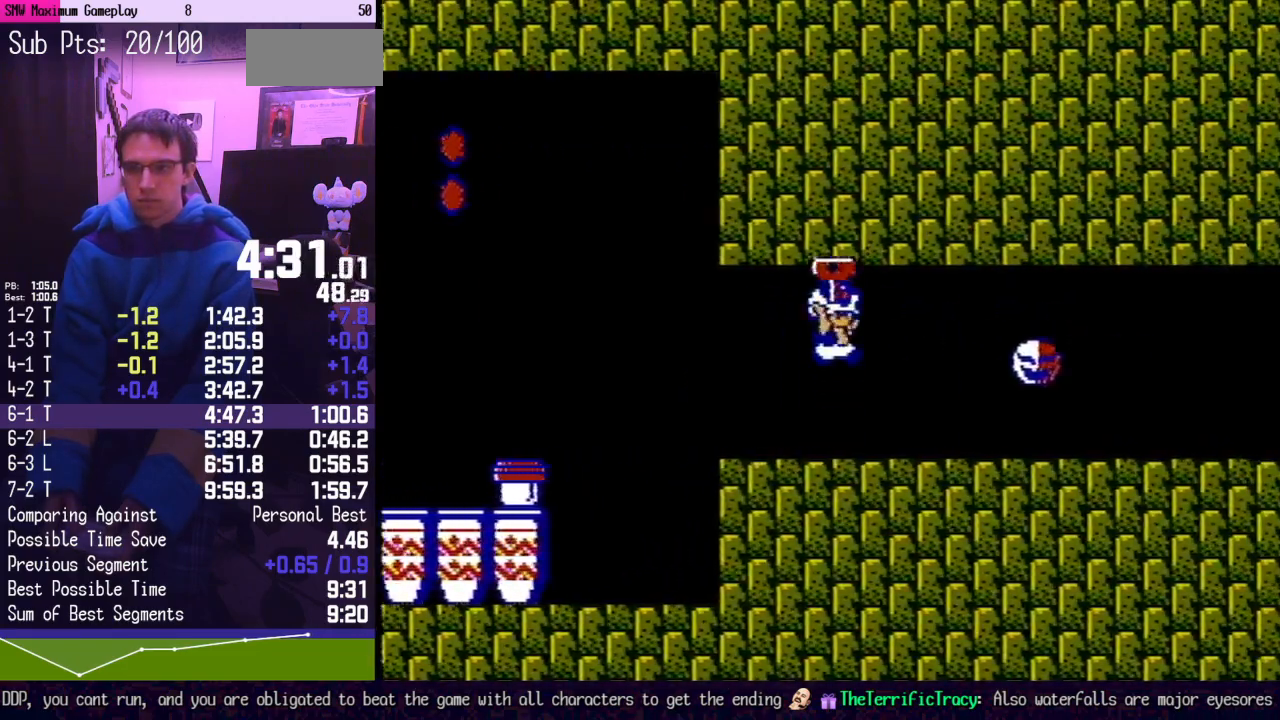
{"buttons": ["A", "B", "DPAD_RIGHT"], "events": [[83, "A", "up"], [333, "A", "down"]]}
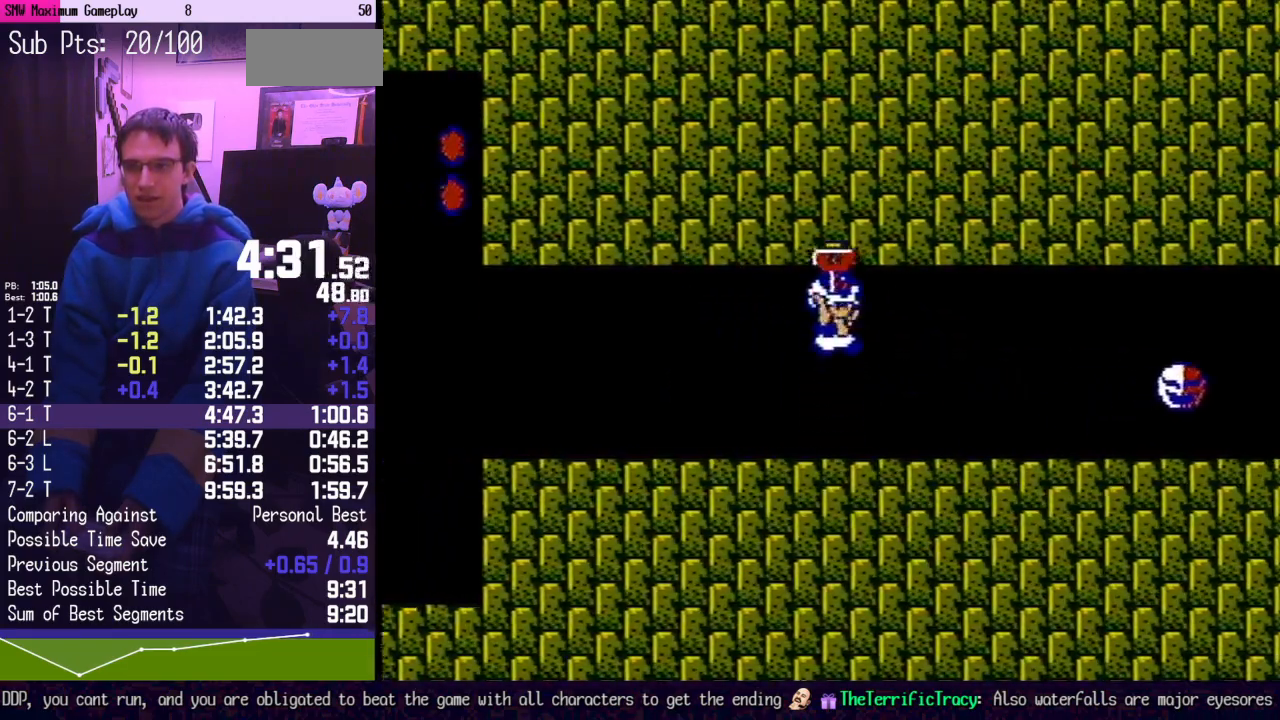
{"buttons": ["B", "DPAD_RIGHT"], "events": [[17, "A", "up"], [233, "A", "down"], [450, "A", "up"]]}
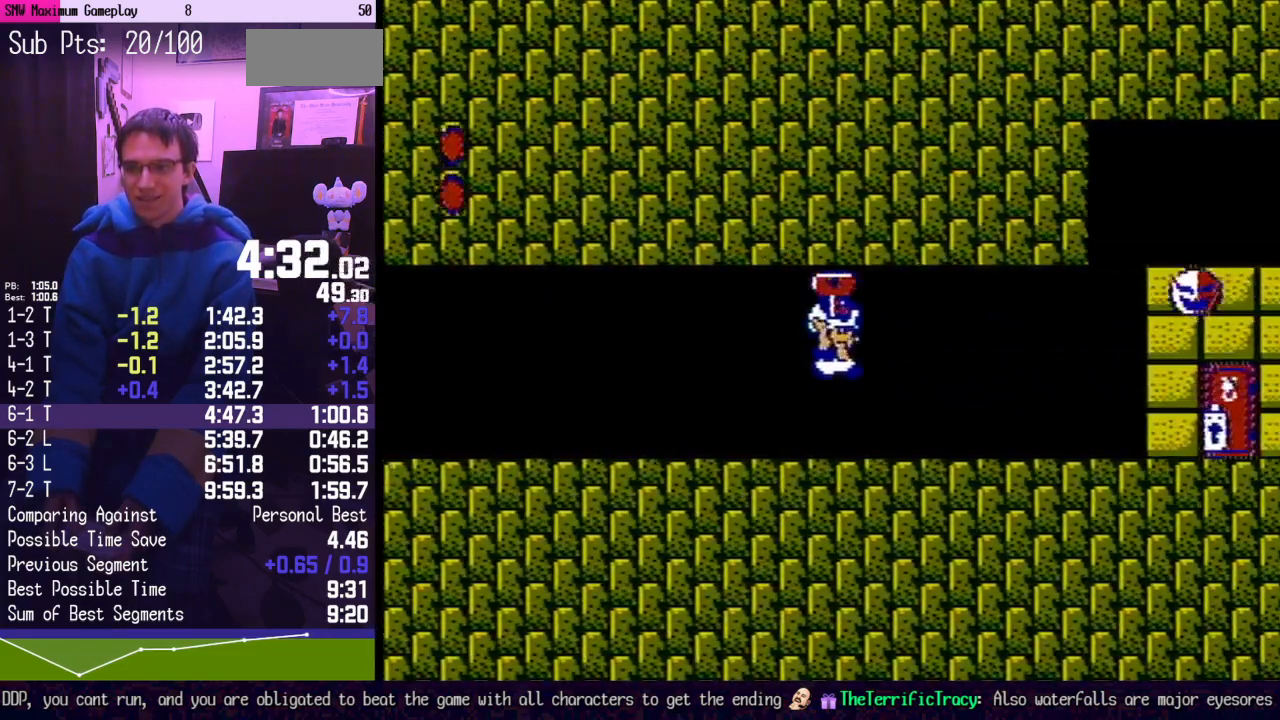
{"buttons": ["B", "DPAD_RIGHT"], "events": []}
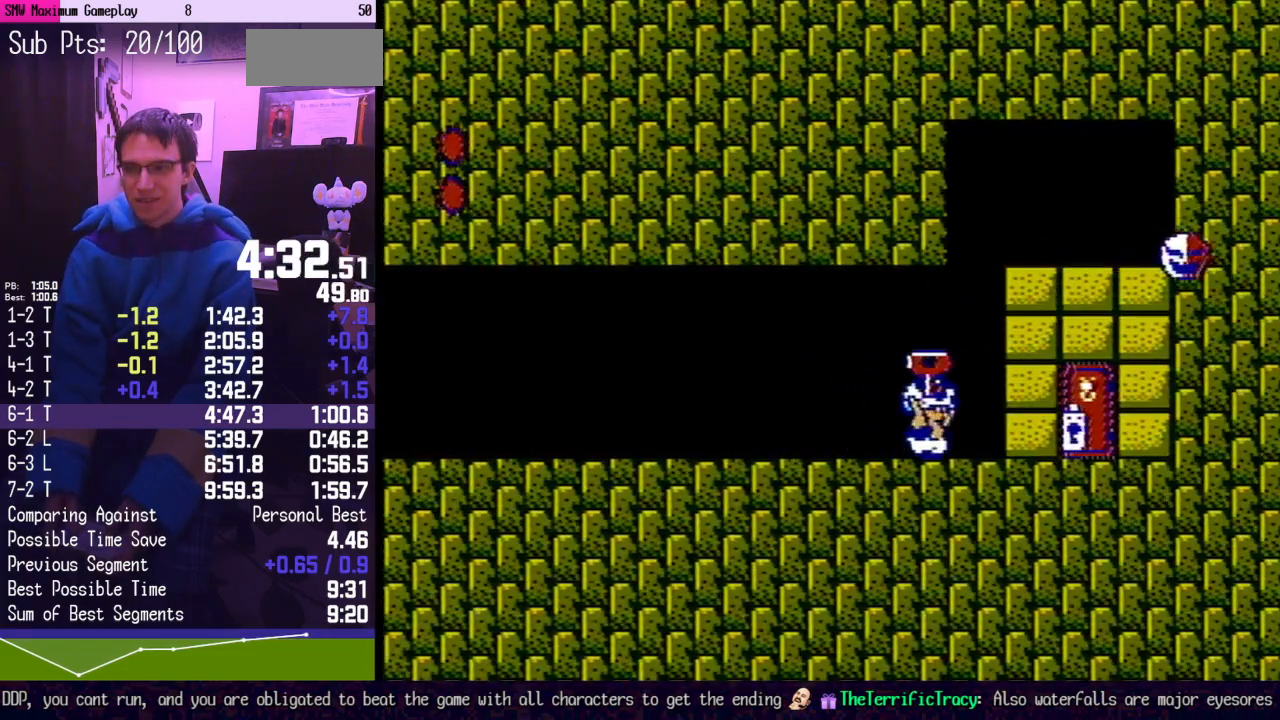
{"buttons": ["B"], "events": [[233, "DPAD_RIGHT", "up"], [367, "DPAD_UP", "down"], [417, "DPAD_UP", "up"]]}
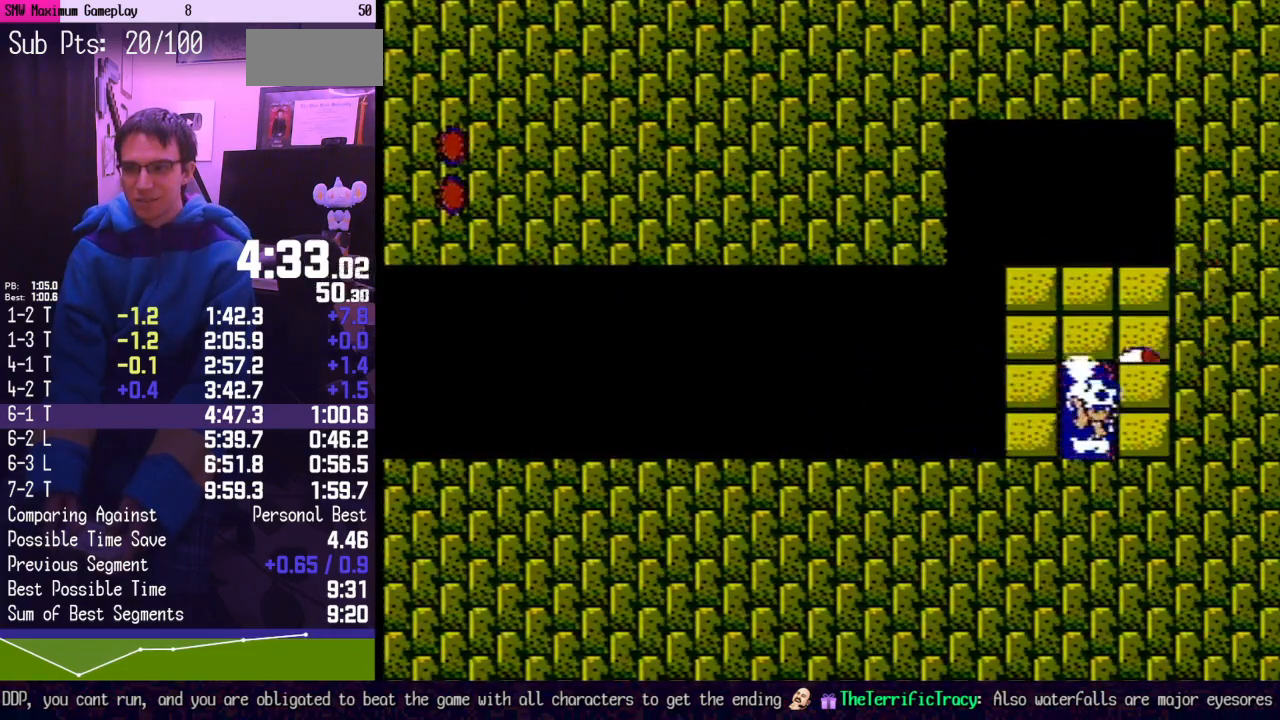
{"buttons": ["B", "DPAD_RIGHT"], "events": [[83, "DPAD_RIGHT", "down"]]}